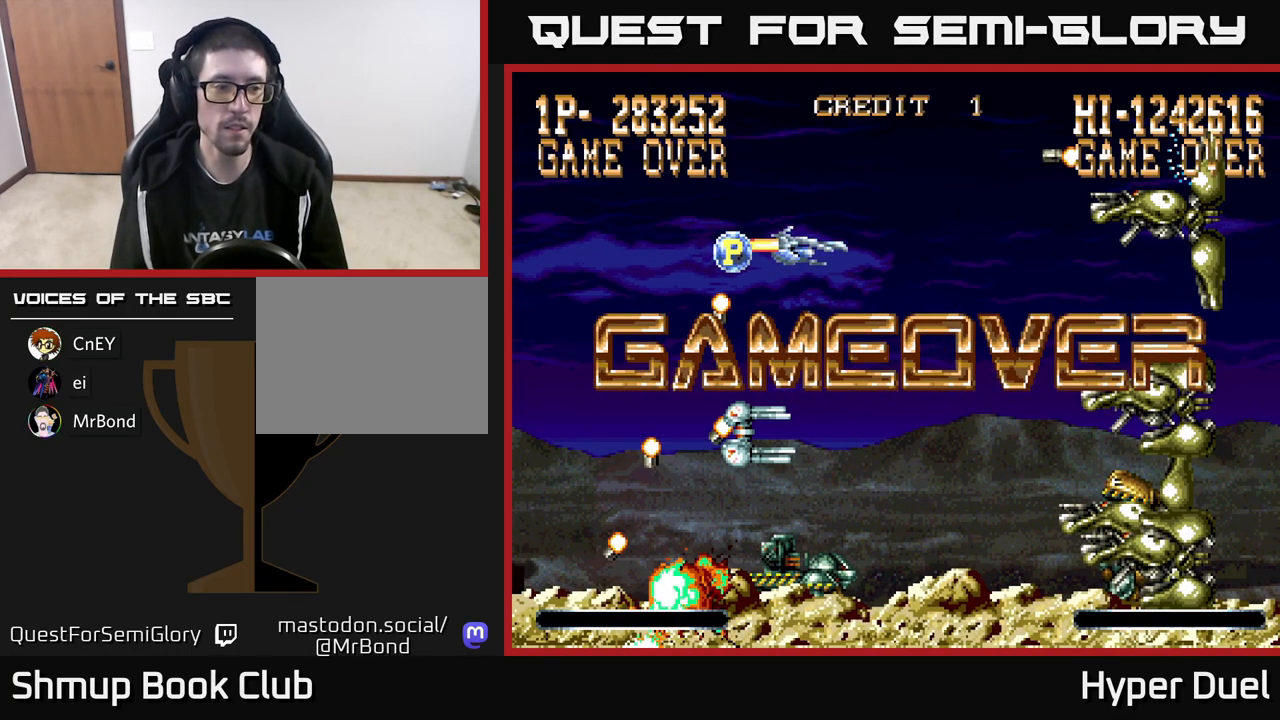
Gameplay with a controller (Xbox layout); each line is a JSON object with the inputs held at the frame after it. "events" lists button and stick changes between this image and that frame as [ms after this image, input, new state], when the widget could be followed in between. Not read: left_stick.
{"buttons": [], "right_stick": "center", "events": [[83, "START", "down"], [200, "START", "up"], [267, "START", "down"], [400, "START", "up"]]}
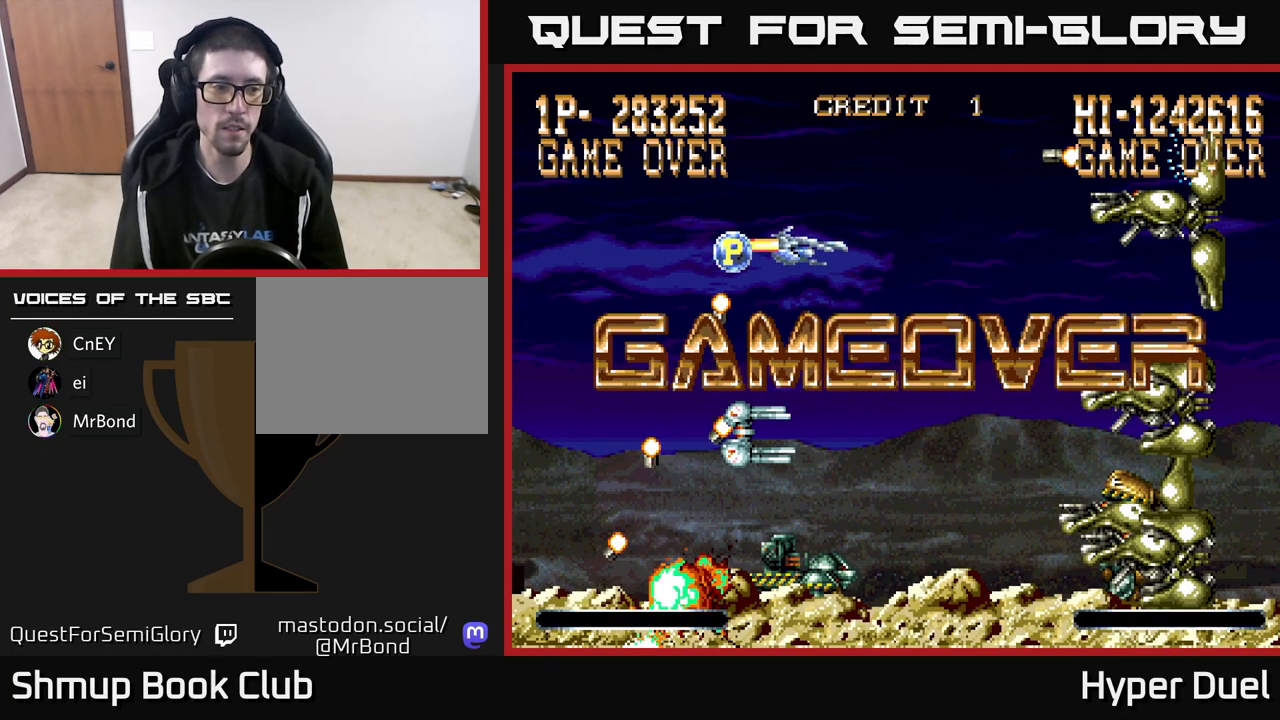
{"buttons": [], "right_stick": "center", "events": [[17, "START", "down"], [167, "START", "up"]]}
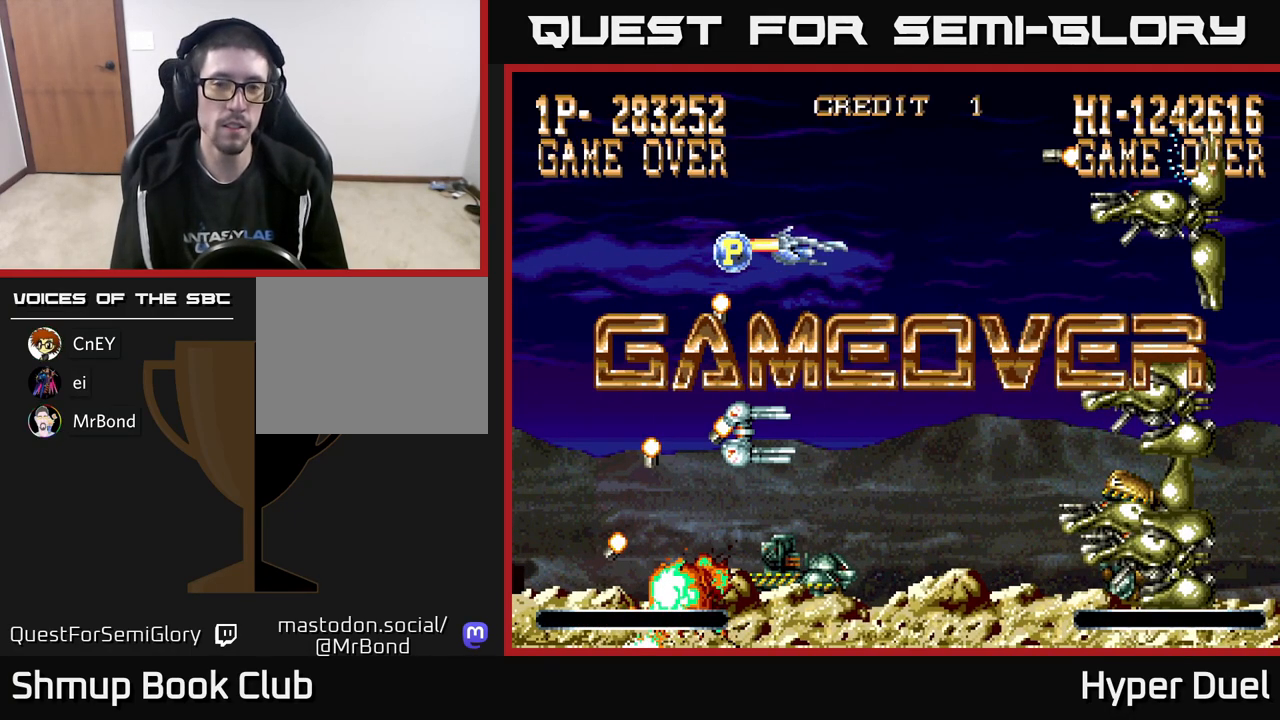
{"buttons": [], "right_stick": "center", "events": [[17, "START", "down"], [183, "START", "up"], [350, "A", "down"], [483, "A", "up"]]}
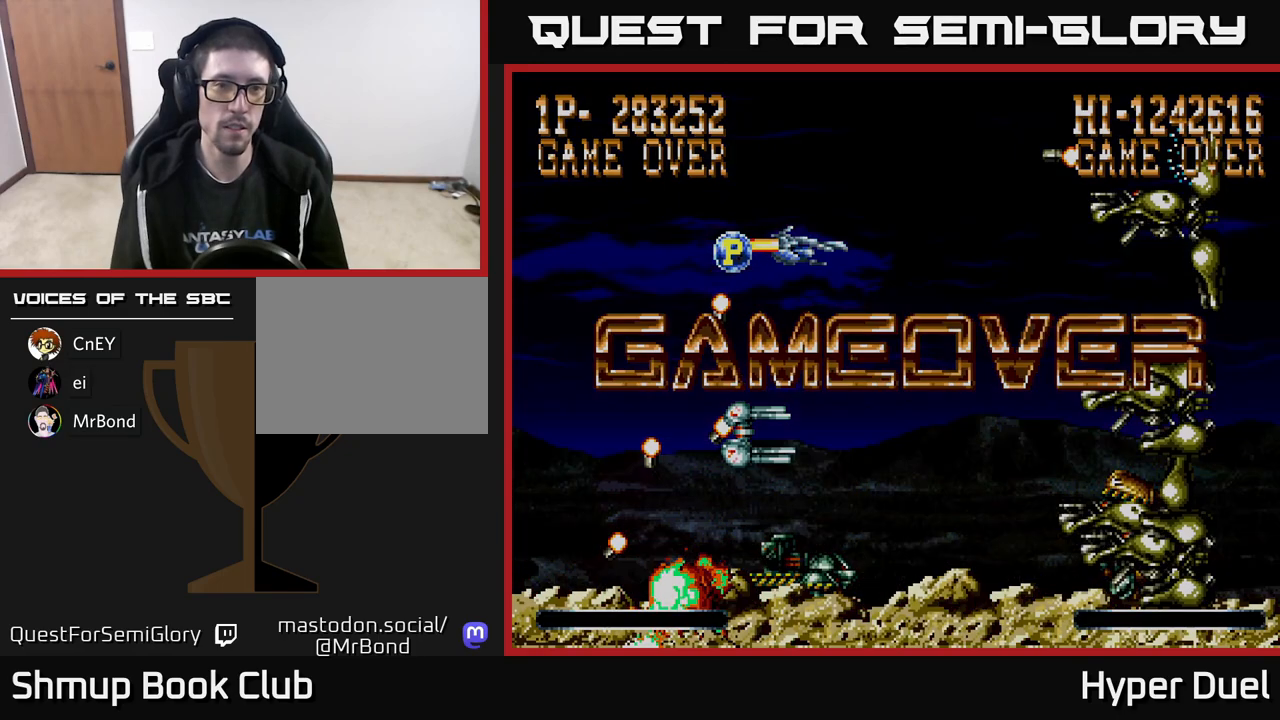
{"buttons": [], "right_stick": "center", "events": [[167, "START", "down"], [317, "START", "up"]]}
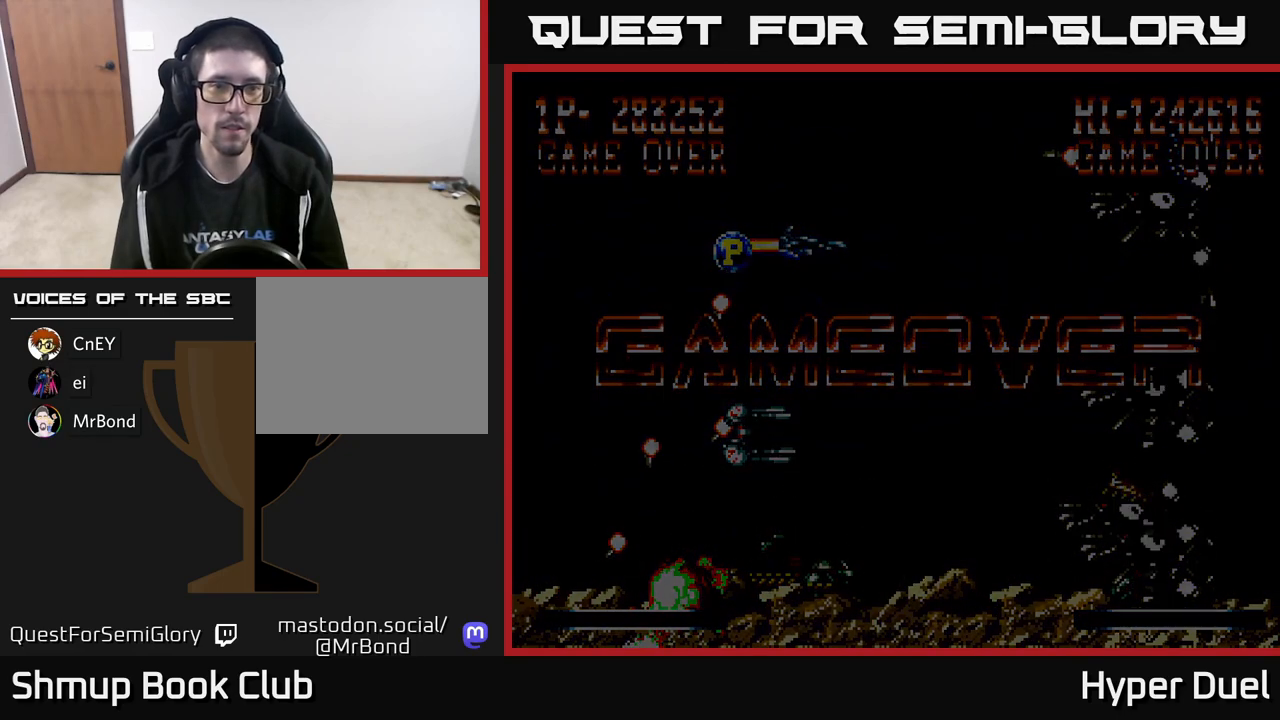
{"buttons": [], "right_stick": "center", "events": []}
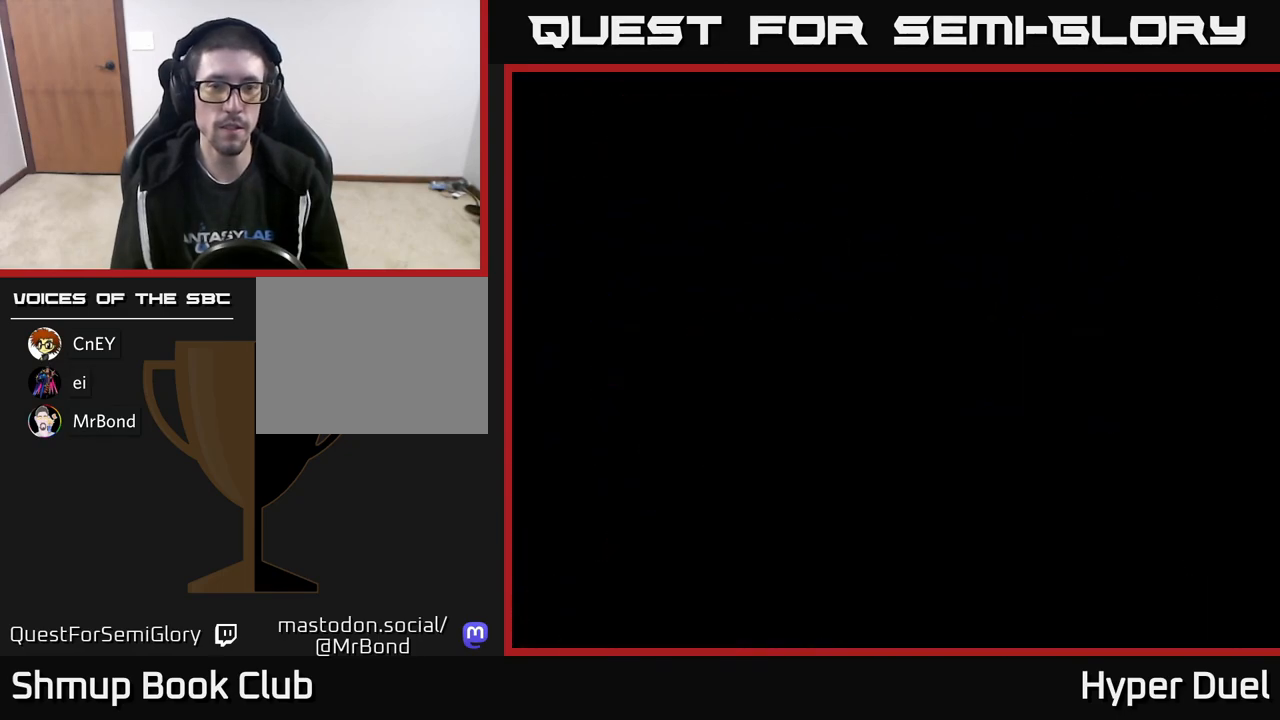
{"buttons": [], "right_stick": "center", "events": []}
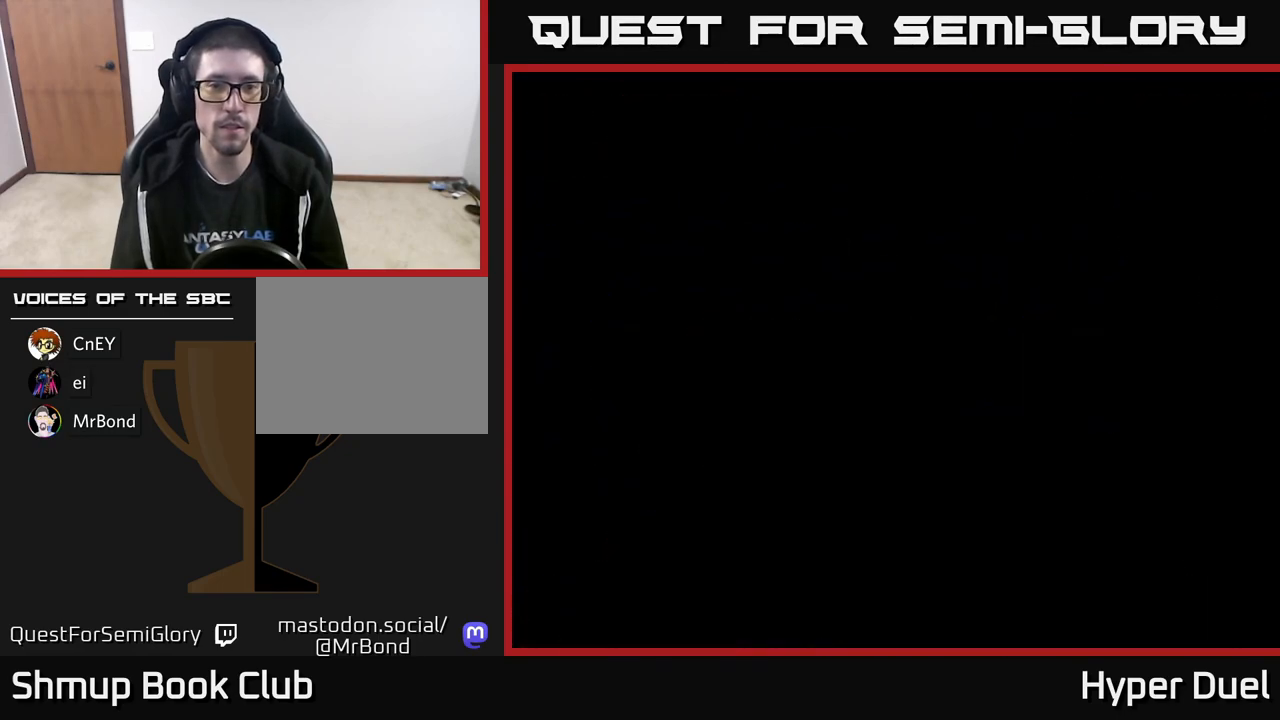
{"buttons": [], "right_stick": "center", "events": [[133, "START", "down"], [283, "START", "up"]]}
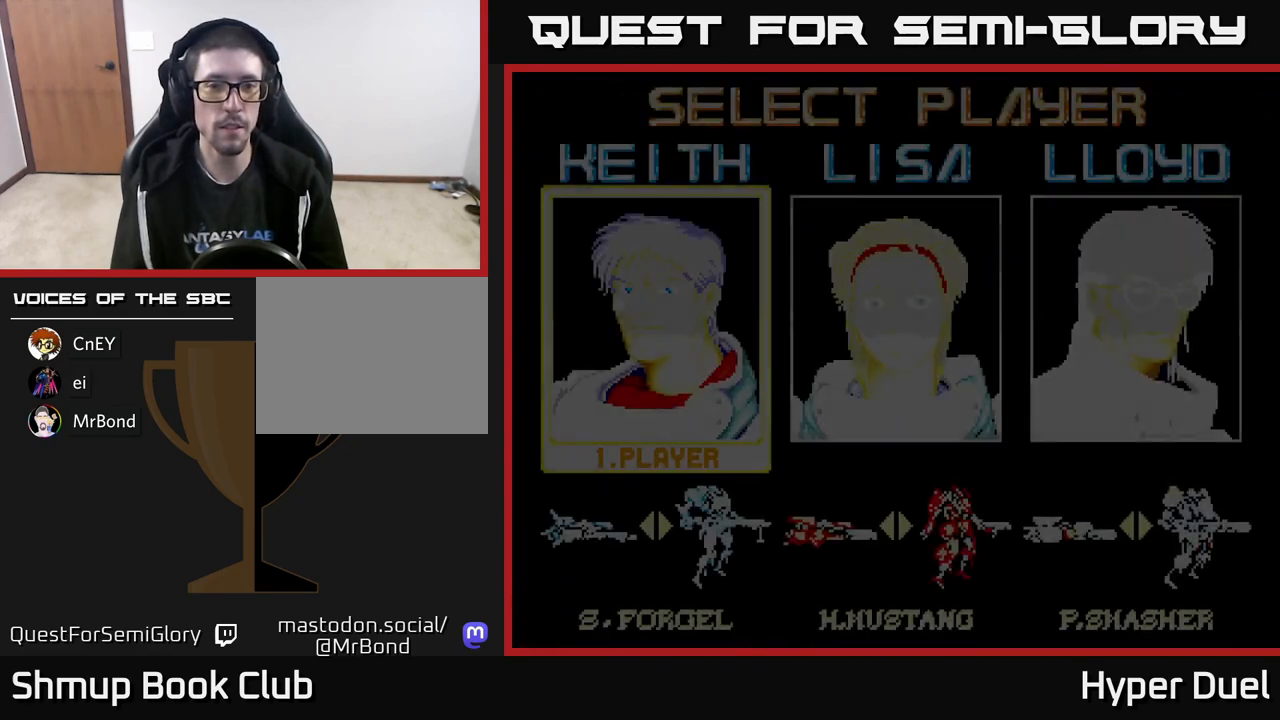
{"buttons": ["A"], "right_stick": "center", "events": [[433, "A", "down"]]}
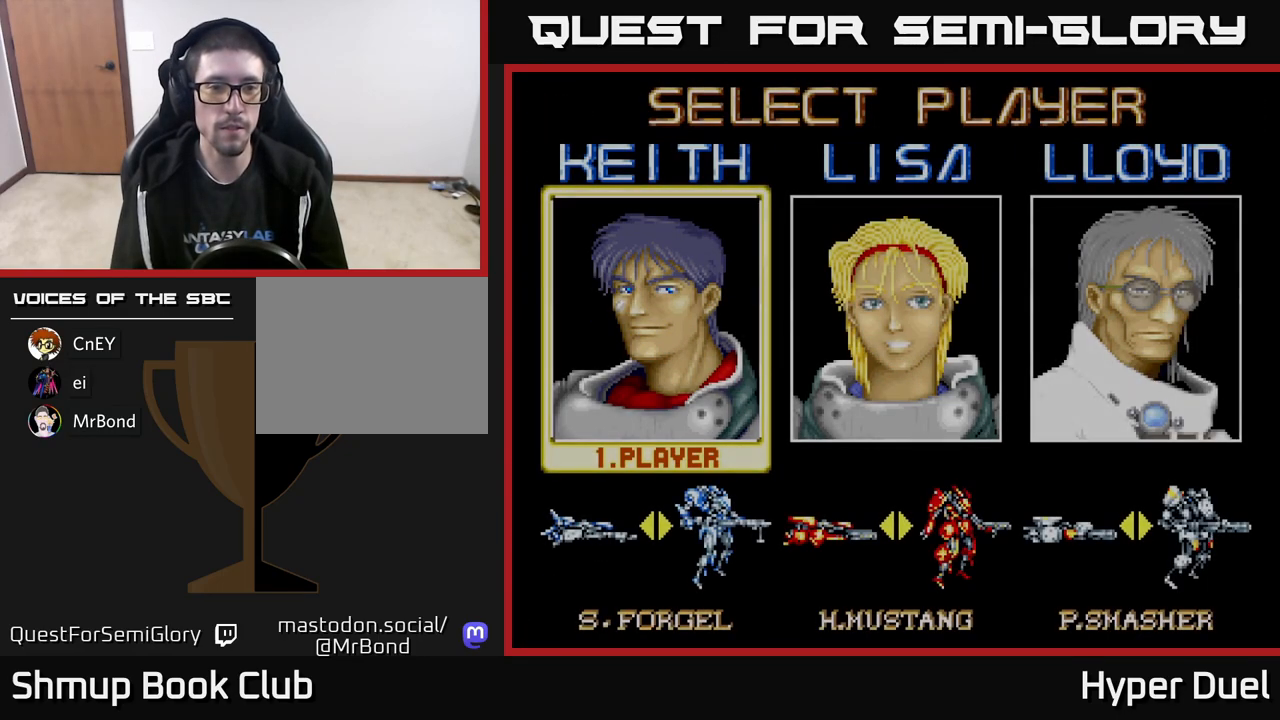
{"buttons": [], "right_stick": "center", "events": [[17, "A", "up"]]}
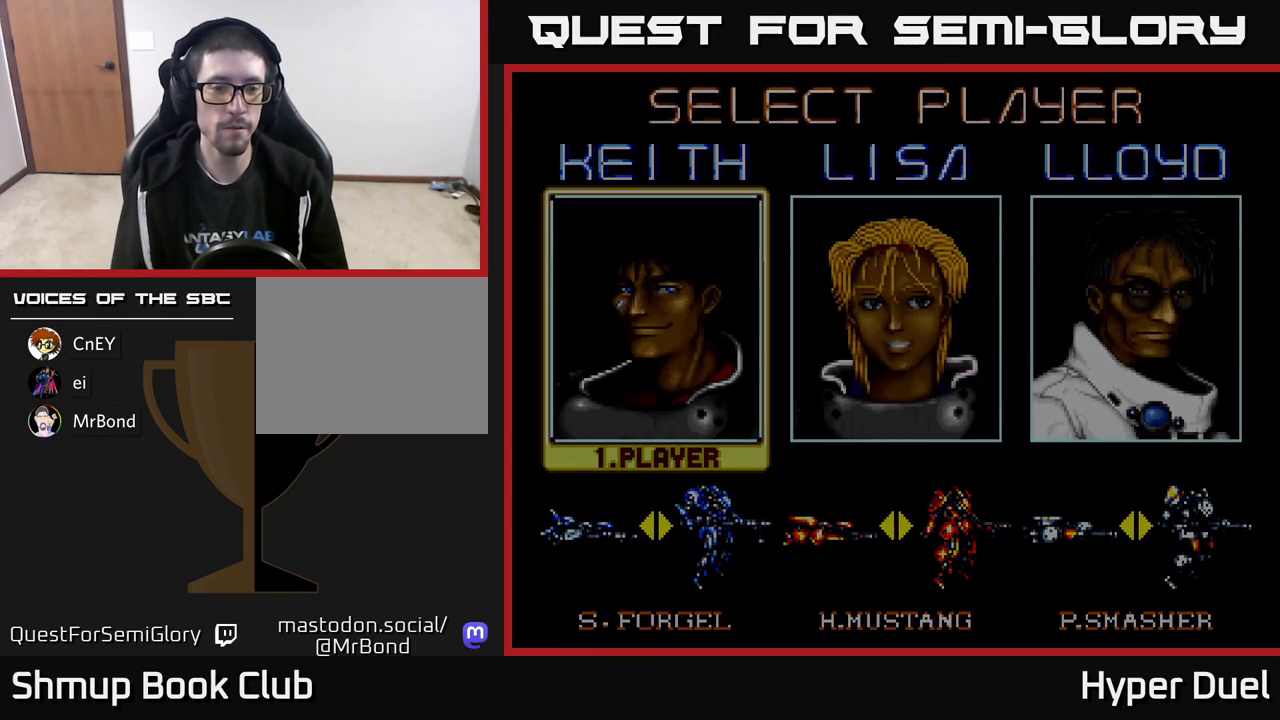
{"buttons": [], "right_stick": "center", "events": []}
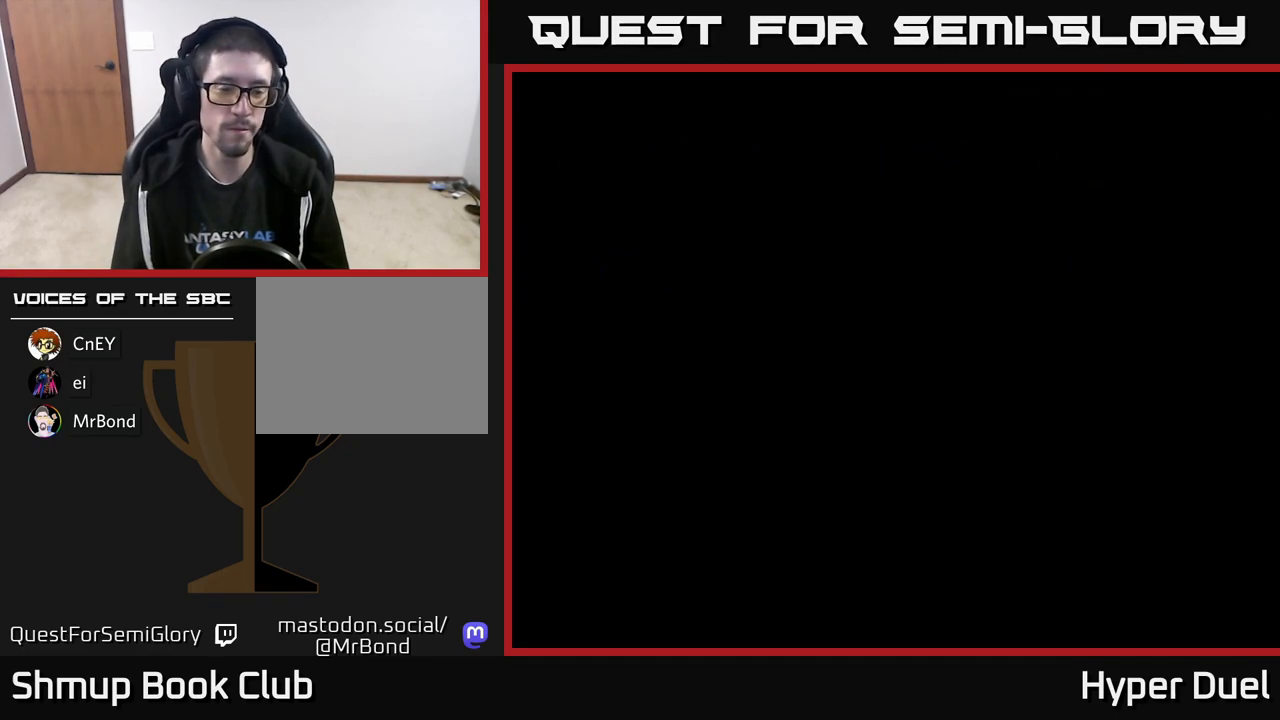
{"buttons": [], "right_stick": "center", "events": [[417, "A", "down"], [467, "A", "up"]]}
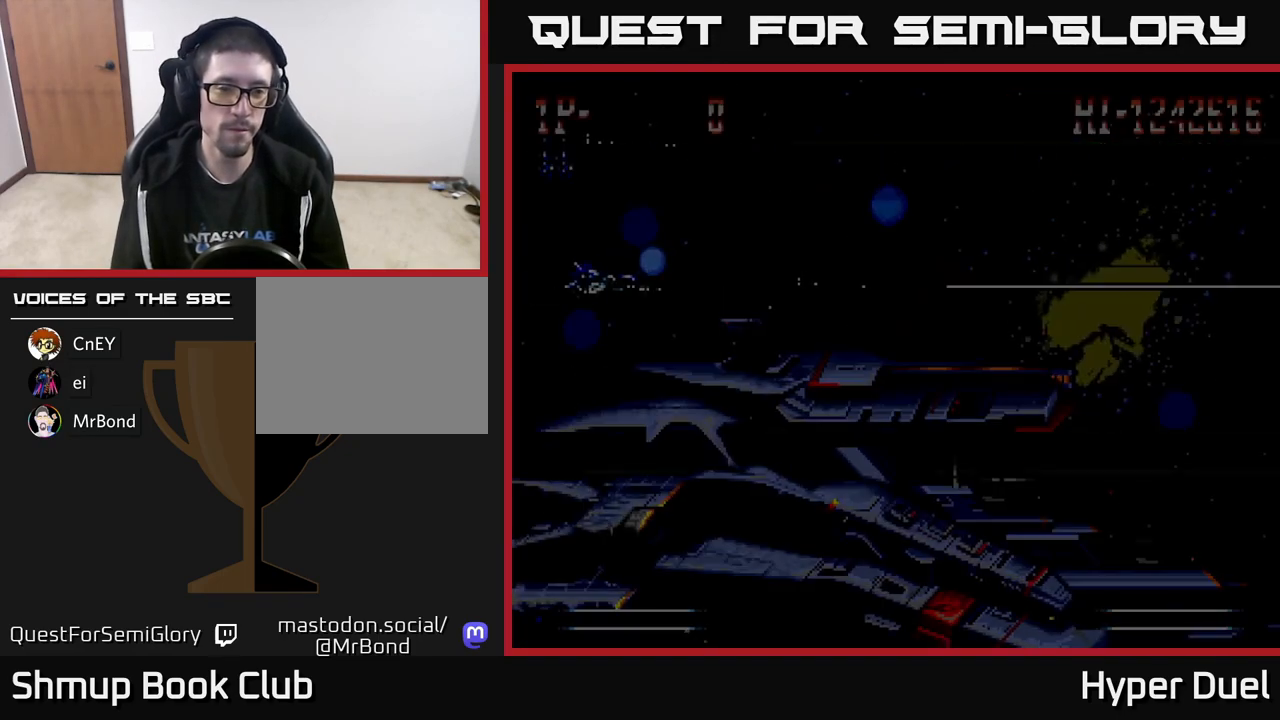
{"buttons": [], "right_stick": "center", "events": [[50, "A", "down"], [133, "A", "up"]]}
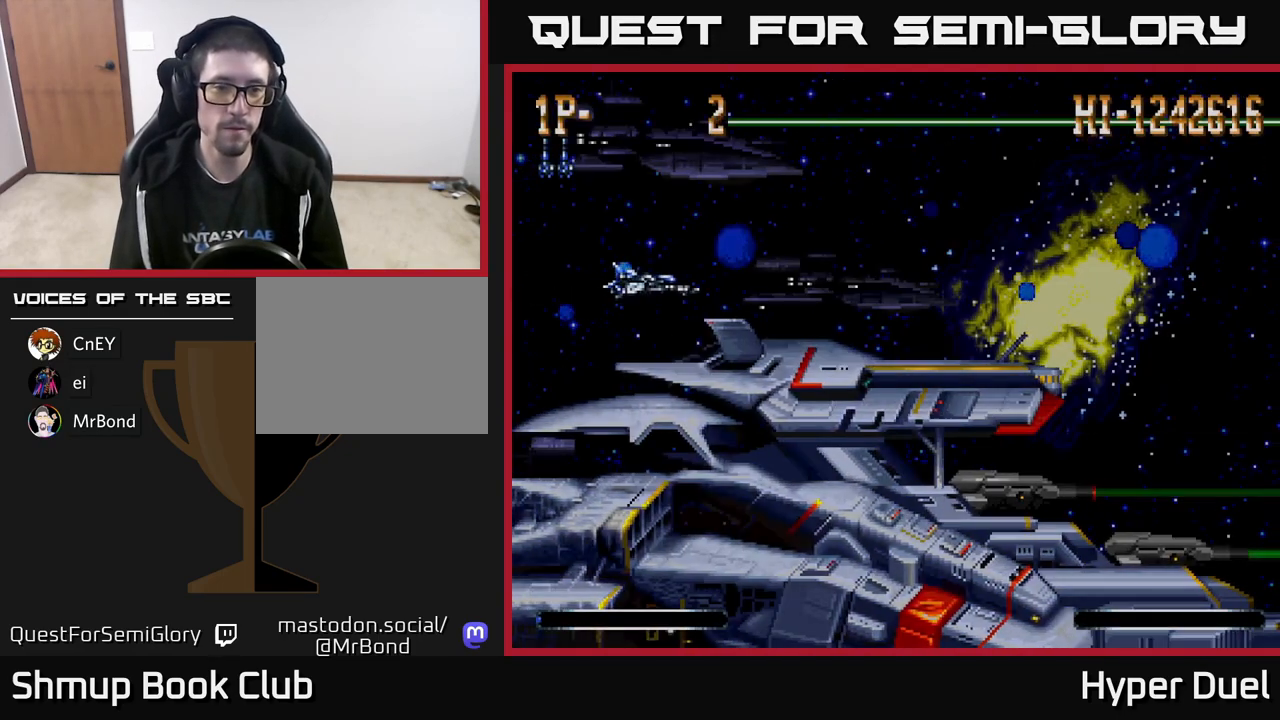
{"buttons": [], "right_stick": "center", "events": []}
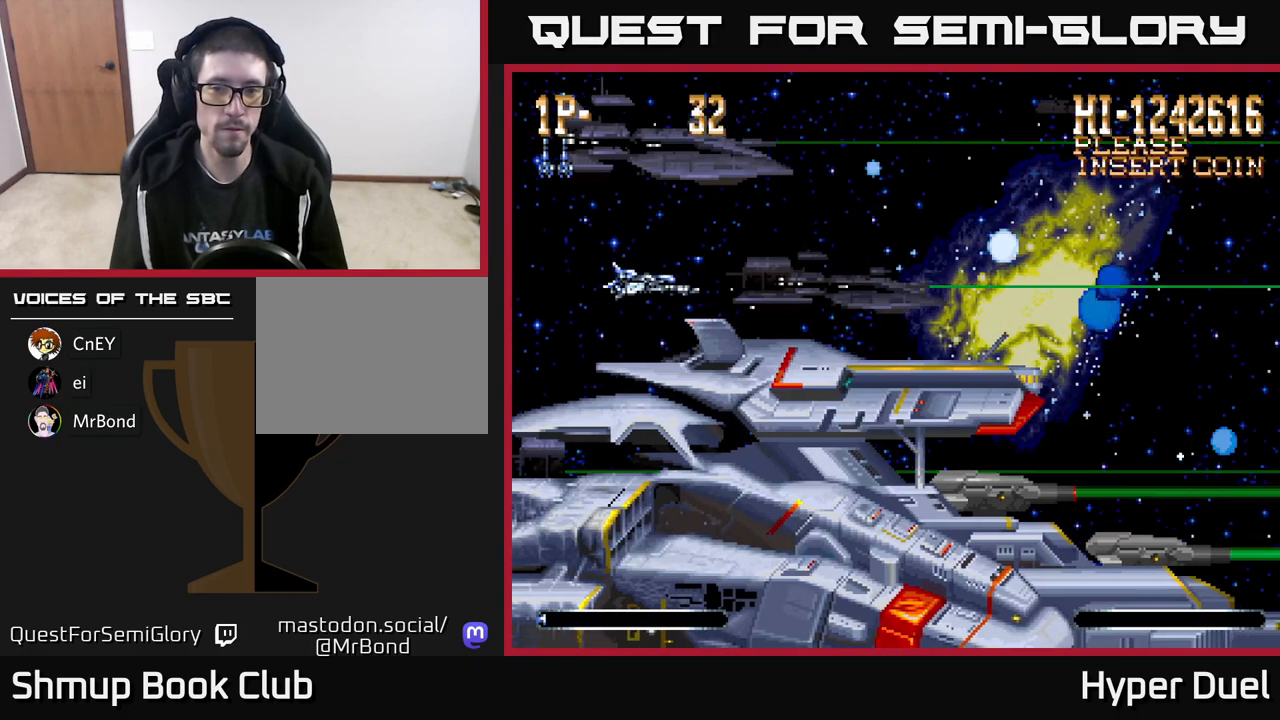
{"buttons": [], "right_stick": "center", "events": [[183, "DPAD_UP", "down"], [317, "DPAD_RIGHT", "down"], [350, "DPAD_UP", "up"], [483, "DPAD_RIGHT", "up"]]}
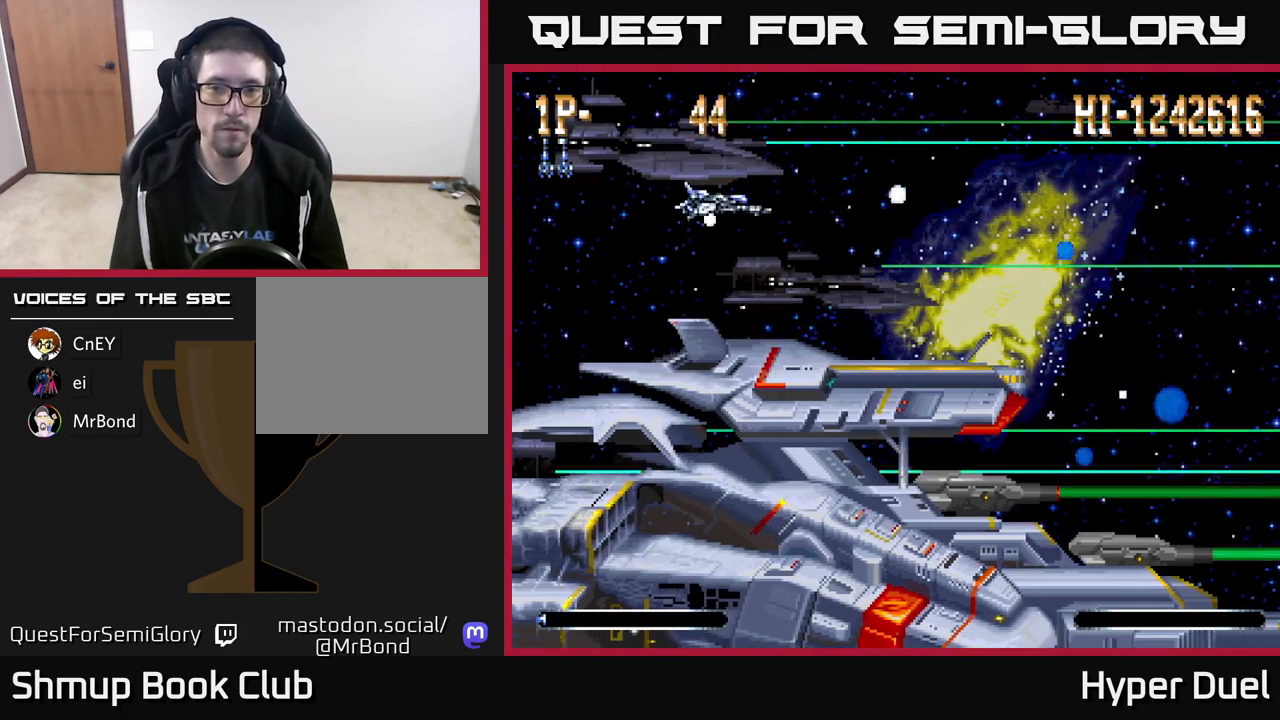
{"buttons": [], "right_stick": "center", "events": [[67, "DPAD_DOWN", "down"], [133, "DPAD_DOWN", "up"]]}
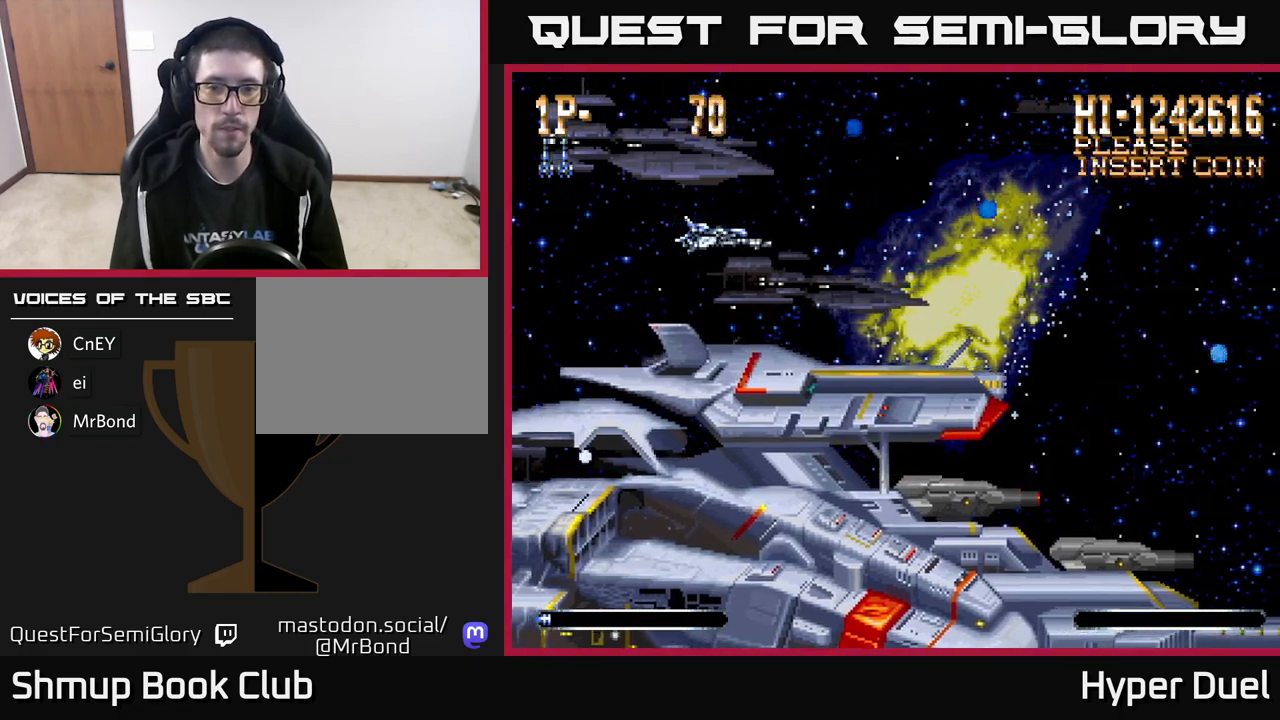
{"buttons": [], "right_stick": "center", "events": []}
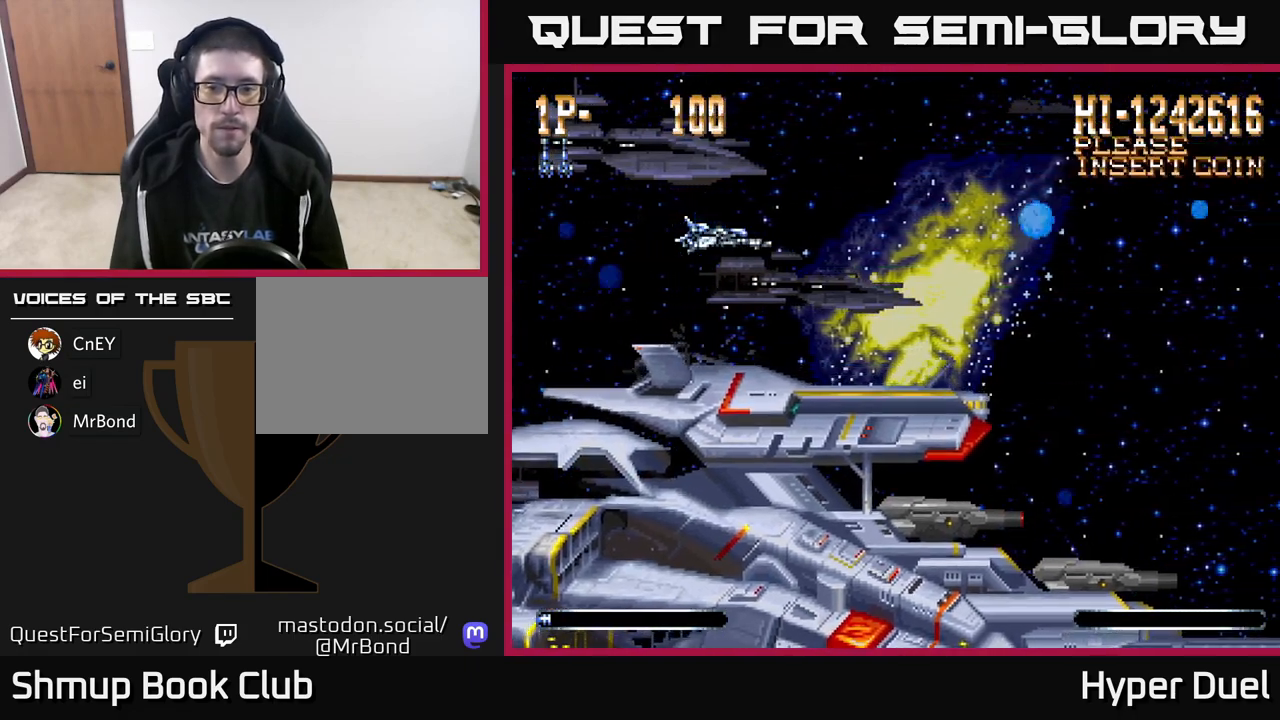
{"buttons": [], "right_stick": "center", "events": []}
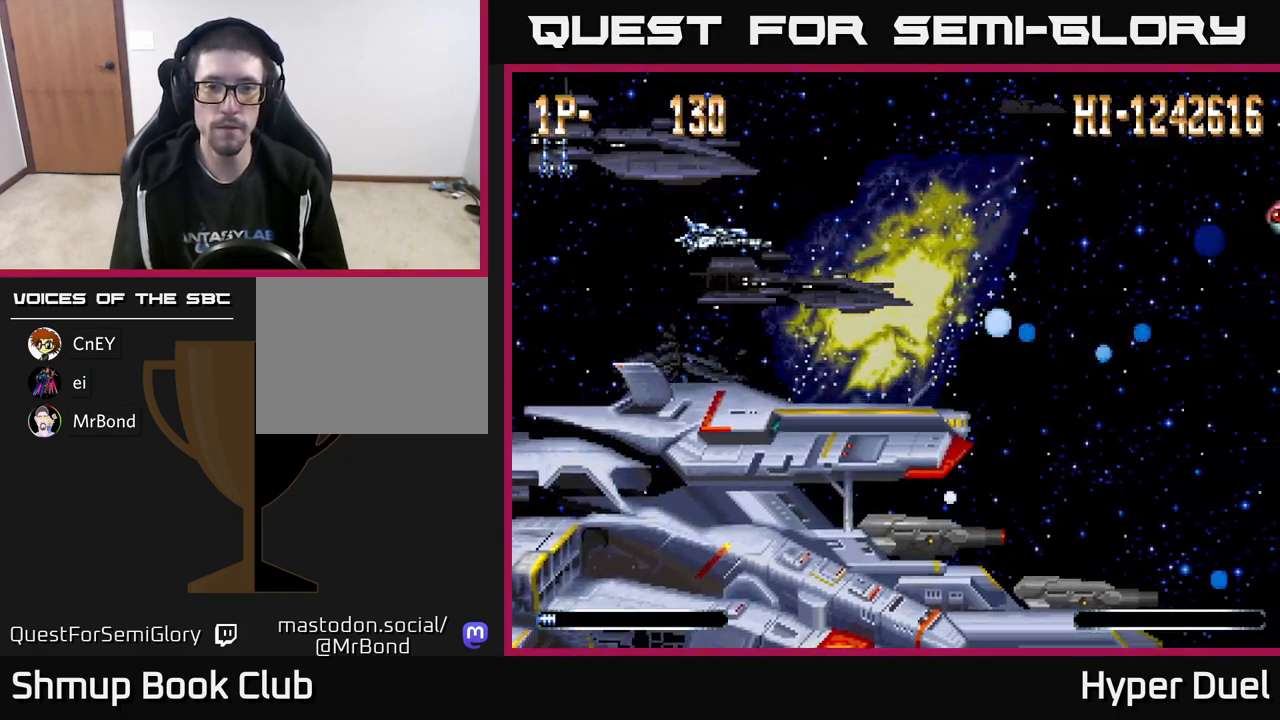
{"buttons": ["A"], "right_stick": "center", "events": [[350, "A", "down"]]}
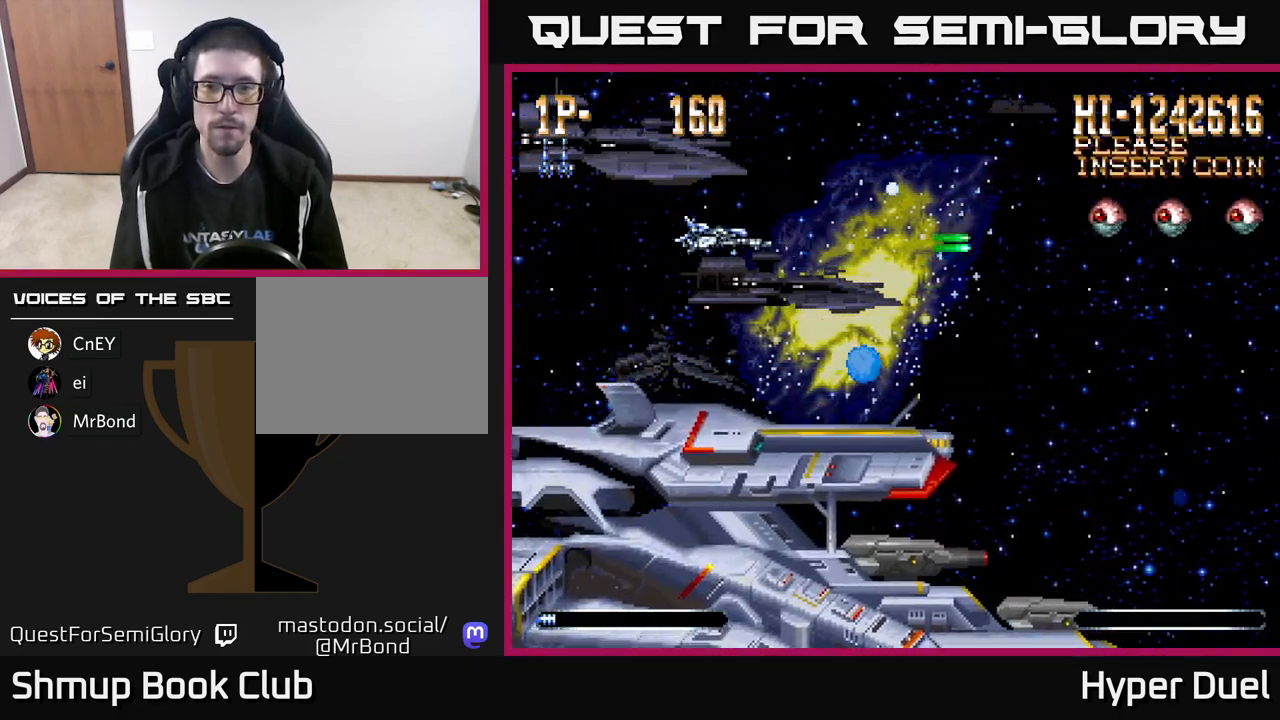
{"buttons": ["A"], "right_stick": "center", "events": []}
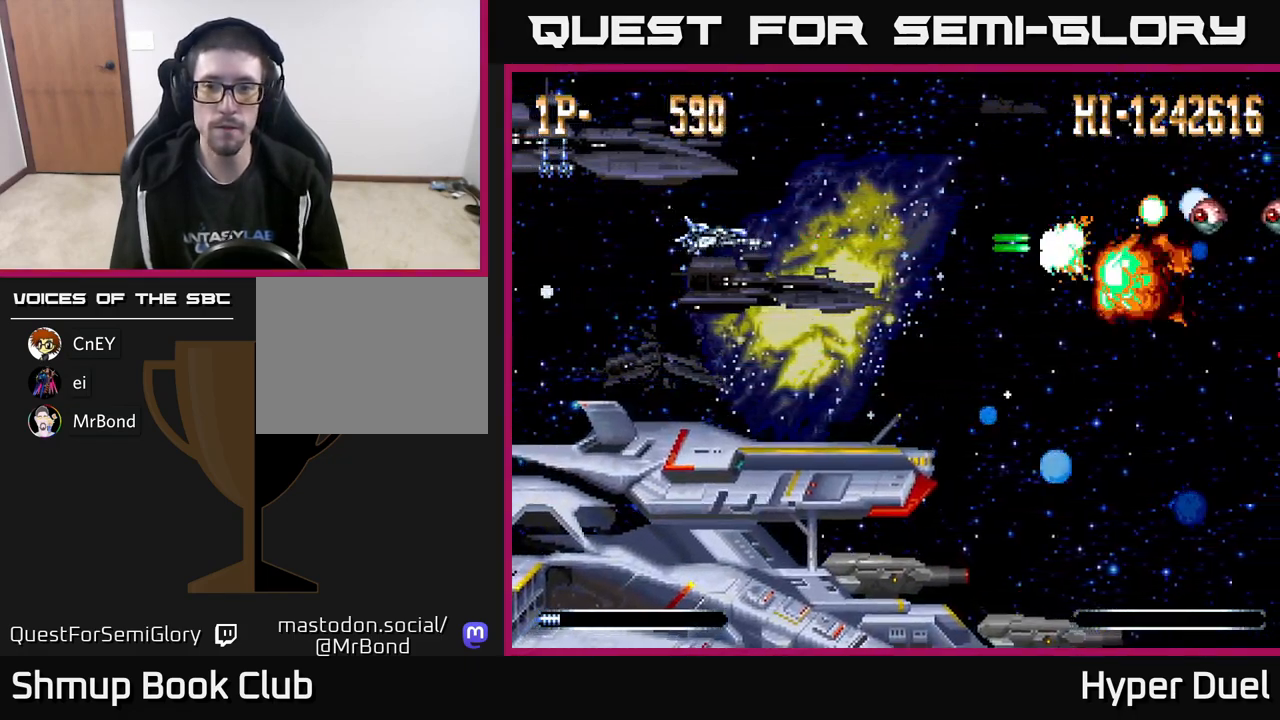
{"buttons": ["A"], "right_stick": "center", "events": []}
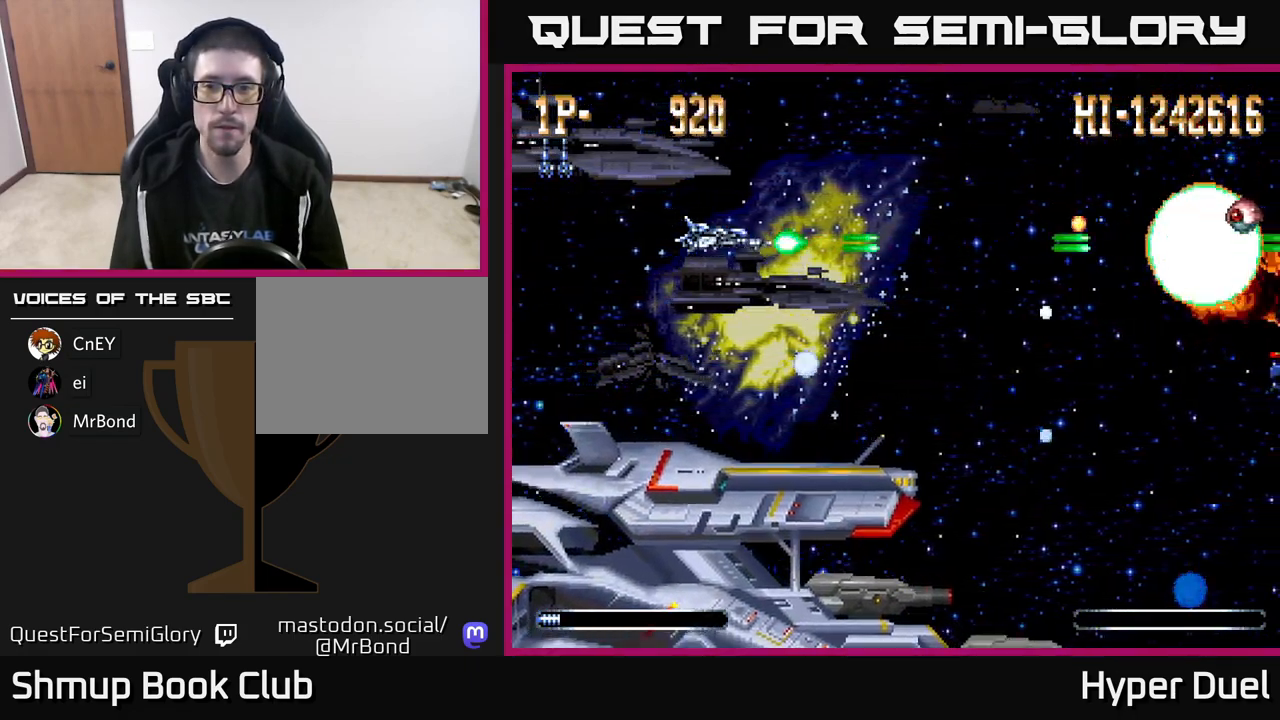
{"buttons": [], "right_stick": "center", "events": [[500, "A", "up"]]}
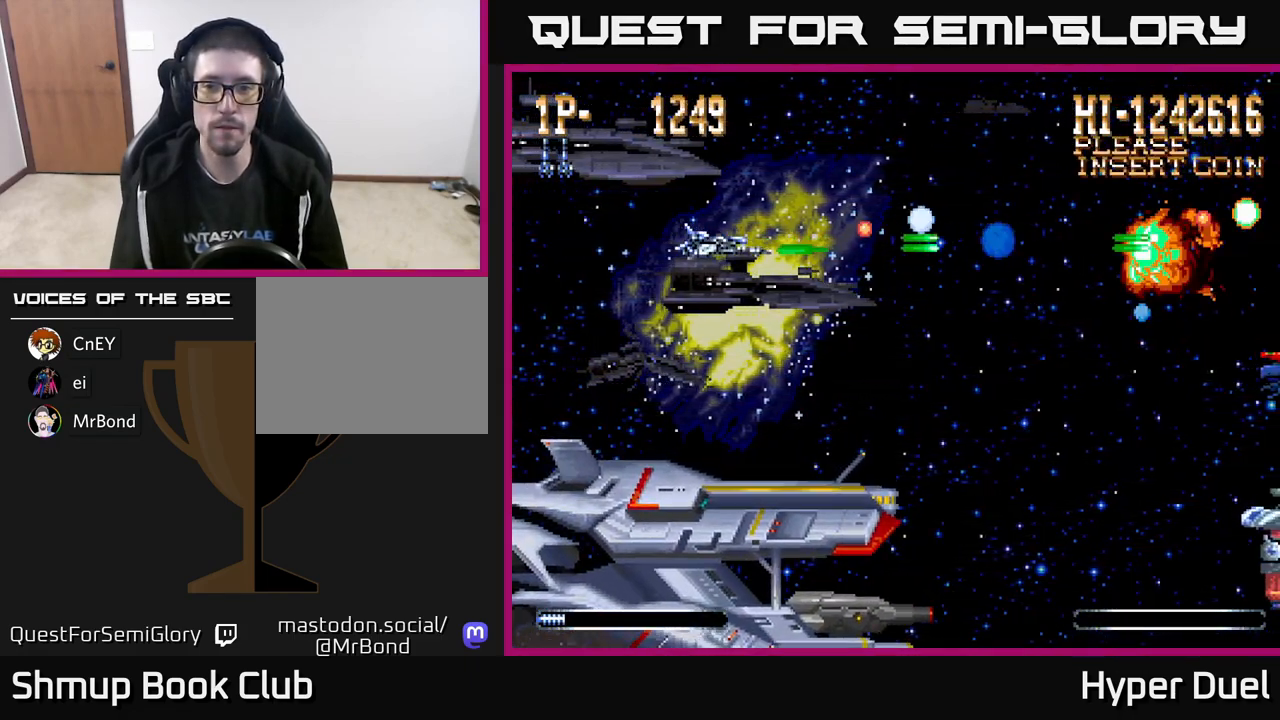
{"buttons": [], "right_stick": "center", "events": [[17, "DPAD_DOWN", "down"], [483, "DPAD_DOWN", "up"]]}
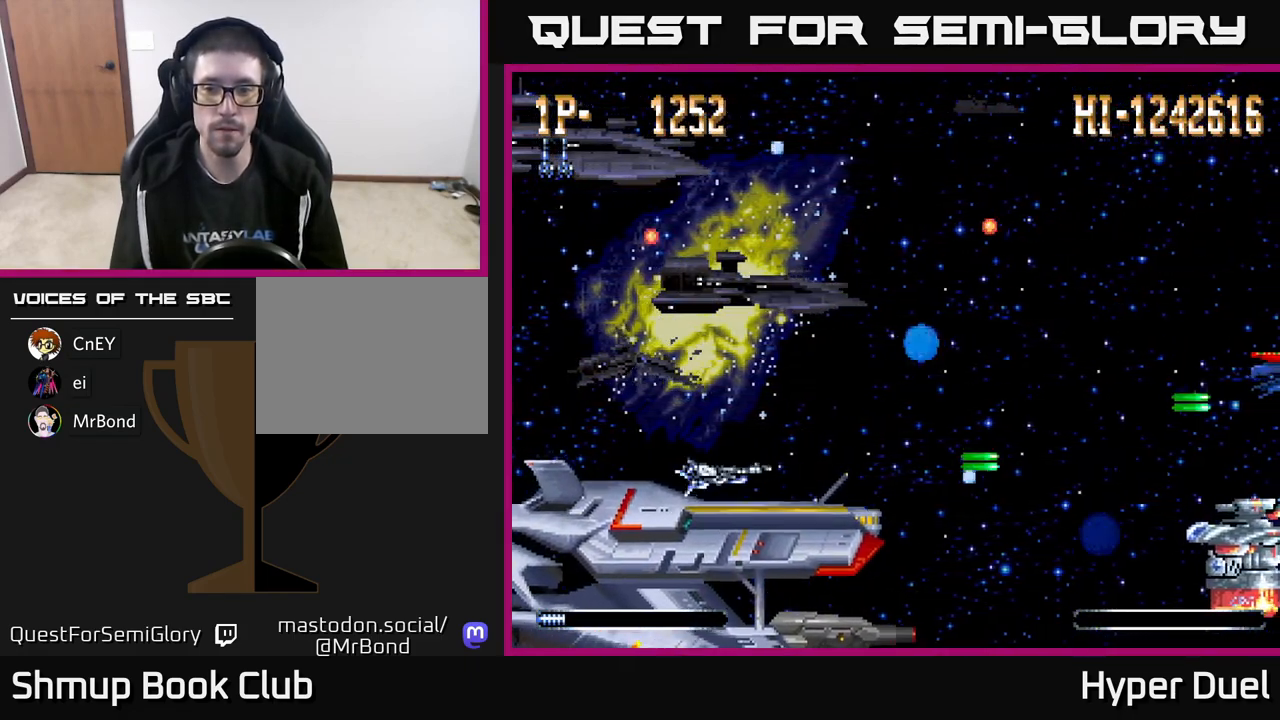
{"buttons": ["A", "DPAD_RIGHT"], "right_stick": "center", "events": [[83, "A", "down"], [100, "DPAD_DOWN", "down"], [133, "DPAD_RIGHT", "down"], [317, "DPAD_DOWN", "up"]]}
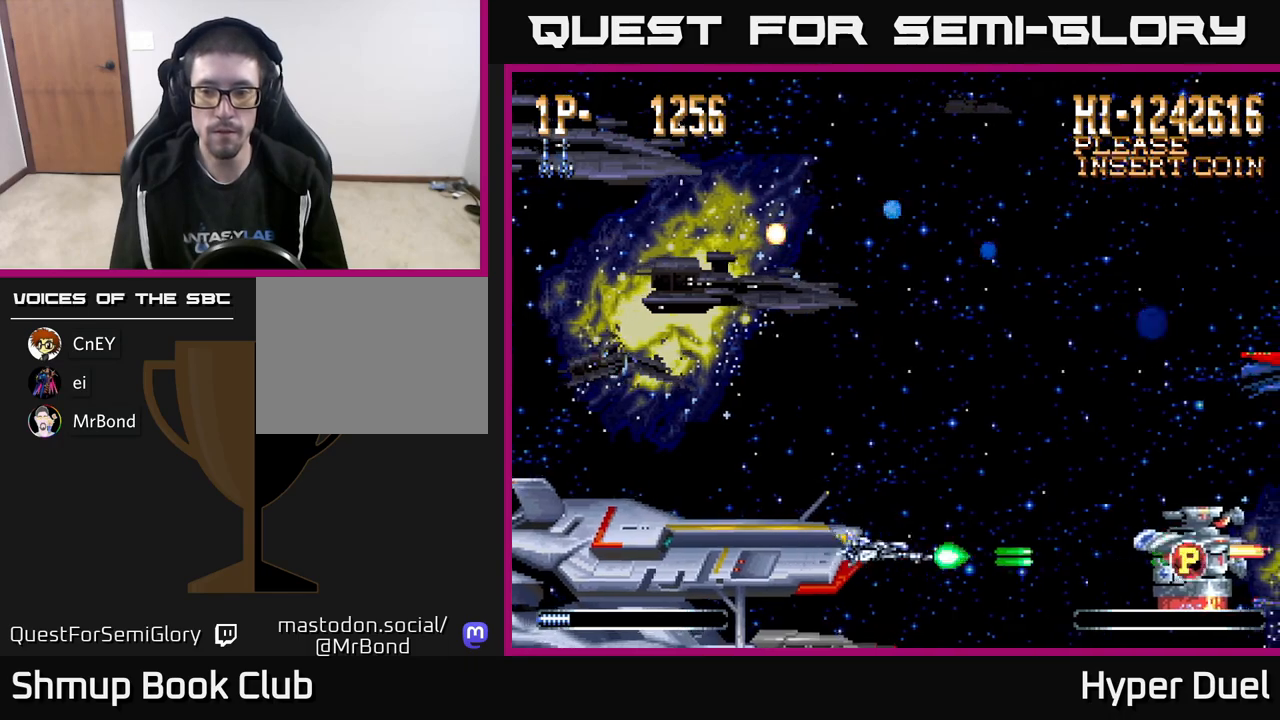
{"buttons": ["DPAD_UP", "DPAD_RIGHT"], "right_stick": "center", "events": [[333, "A", "up"], [483, "DPAD_UP", "down"]]}
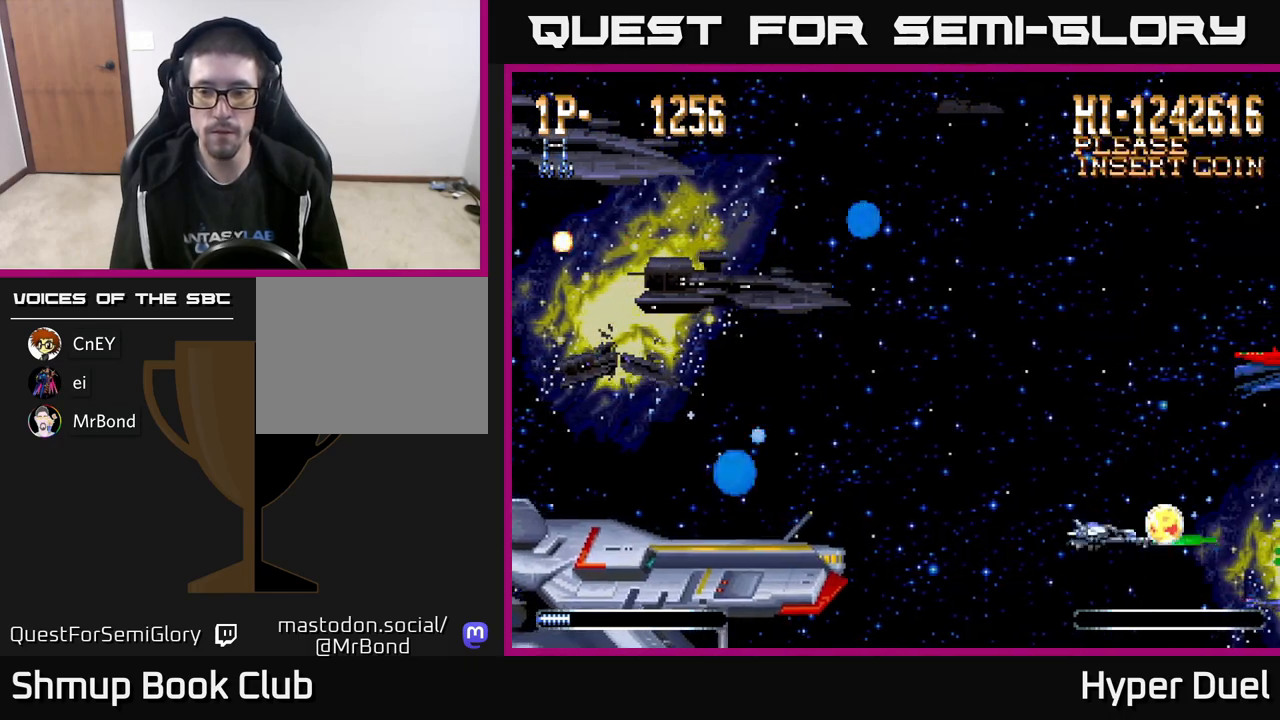
{"buttons": ["DPAD_LEFT"], "right_stick": "center", "events": [[100, "DPAD_RIGHT", "up"], [133, "DPAD_LEFT", "down"], [183, "DPAD_UP", "up"]]}
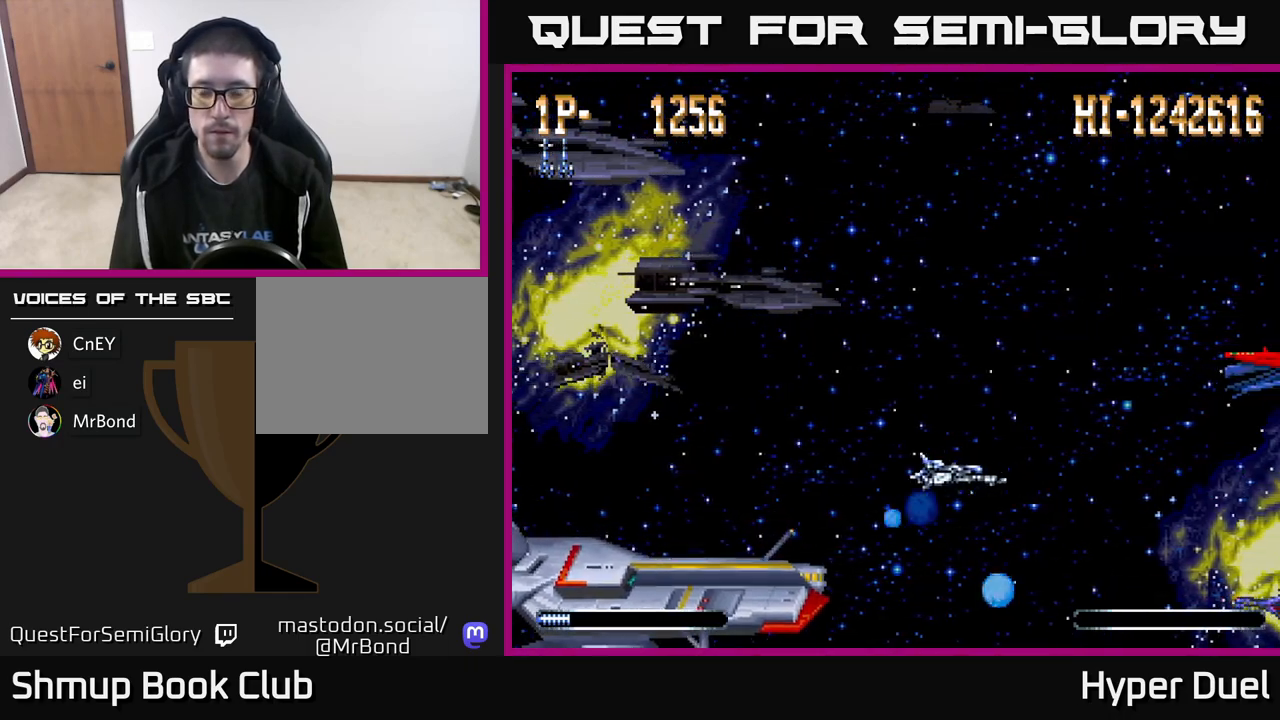
{"buttons": ["DPAD_DOWN"], "right_stick": "center", "events": [[483, "DPAD_DOWN", "down"], [500, "DPAD_LEFT", "up"]]}
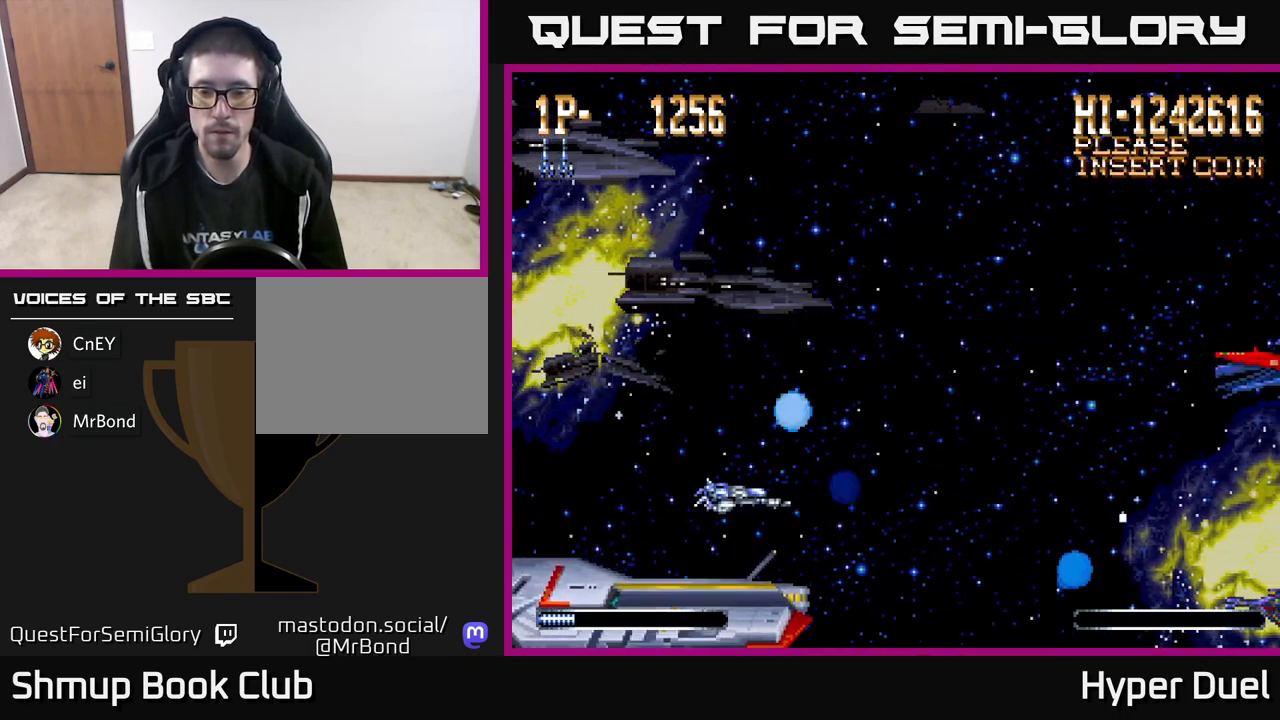
{"buttons": ["A"], "right_stick": "center", "events": [[50, "A", "down"], [50, "DPAD_DOWN", "up"]]}
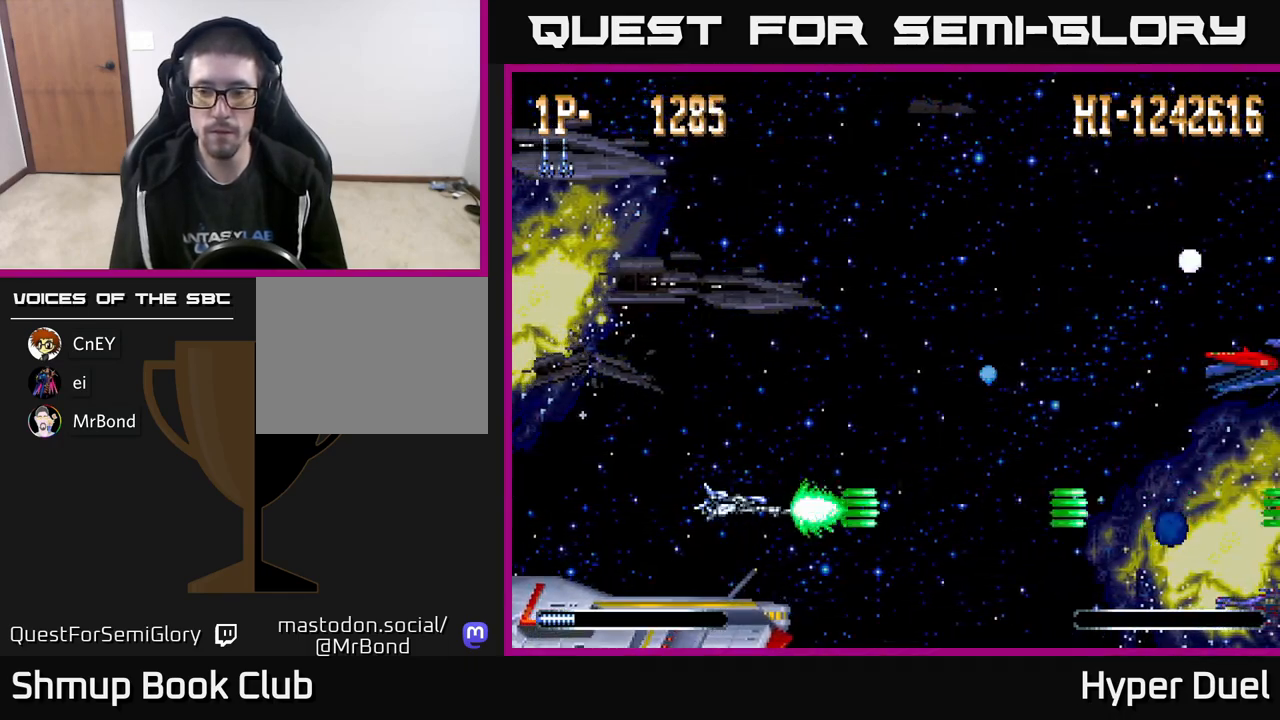
{"buttons": ["A"], "right_stick": "center", "events": []}